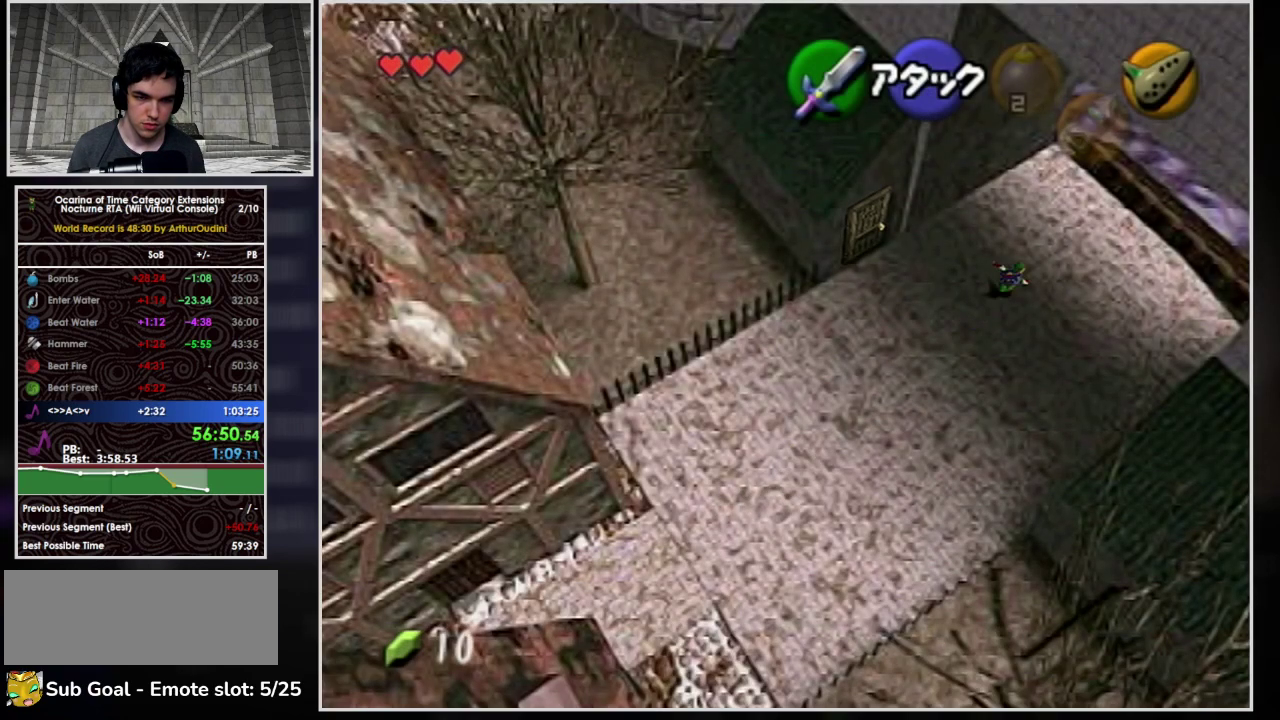
Gameplay with a controller (Nintendo layout); each line is a JSON object with the inputs held at the frame after it. "events" lists button and stick changes between this image and that frame as [ms after this image, input, new state], when the widget could be followed in between. Not read: L3 R3.
{"buttons": ["A"], "left_stick": "up-right", "events": [[300, "A", "up"], [400, "A", "down"]]}
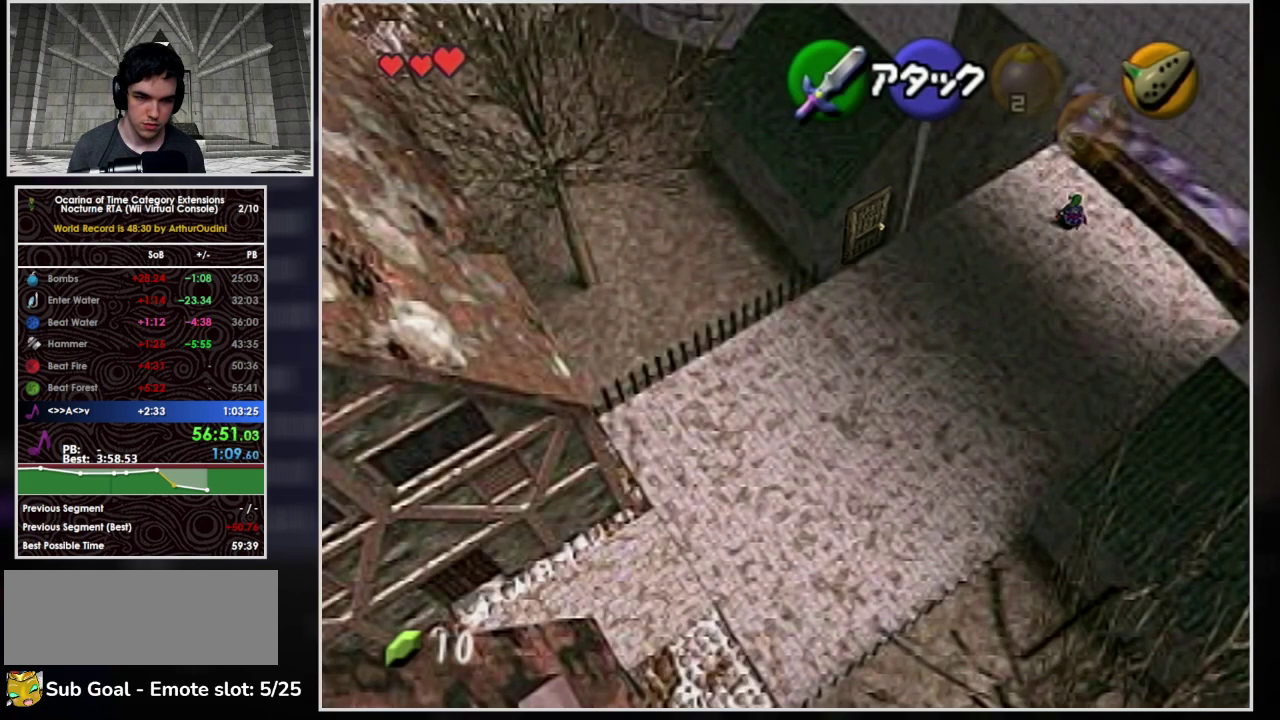
{"buttons": [], "left_stick": "center", "events": [[400, "A", "up"], [400, "left_stick", "center"]]}
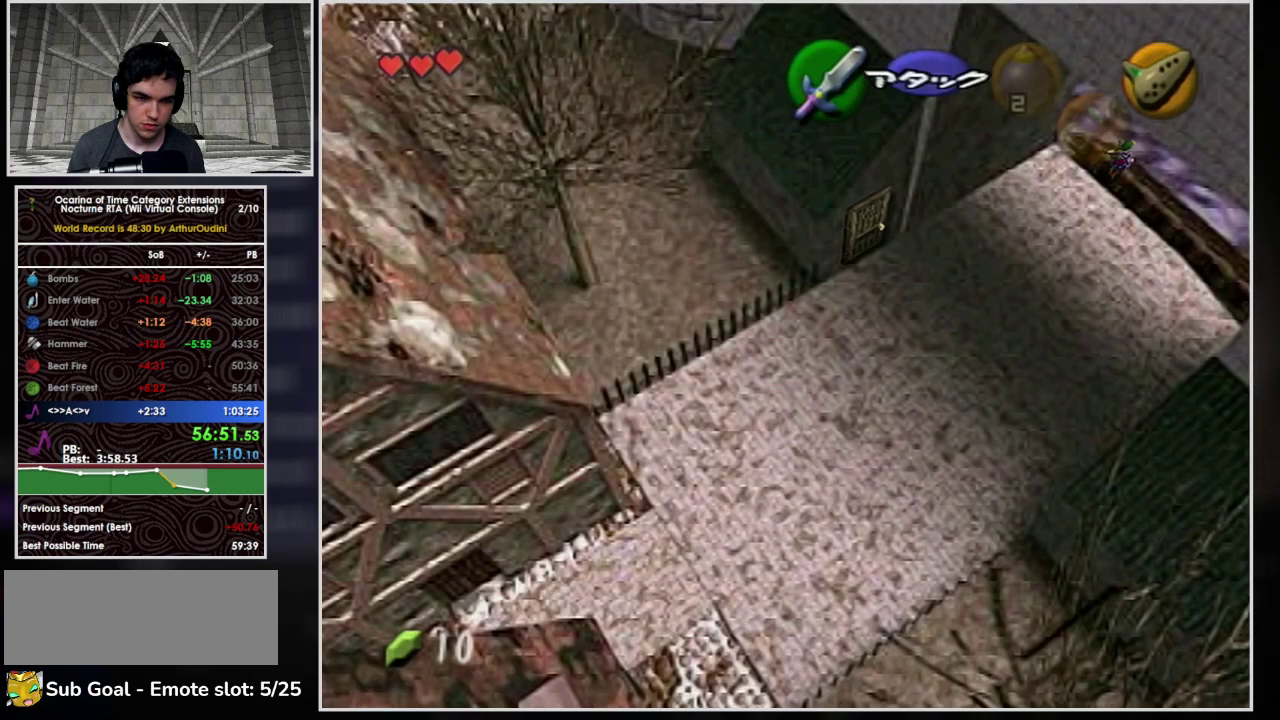
{"buttons": [], "left_stick": "left", "events": [[100, "left_stick", "left"]]}
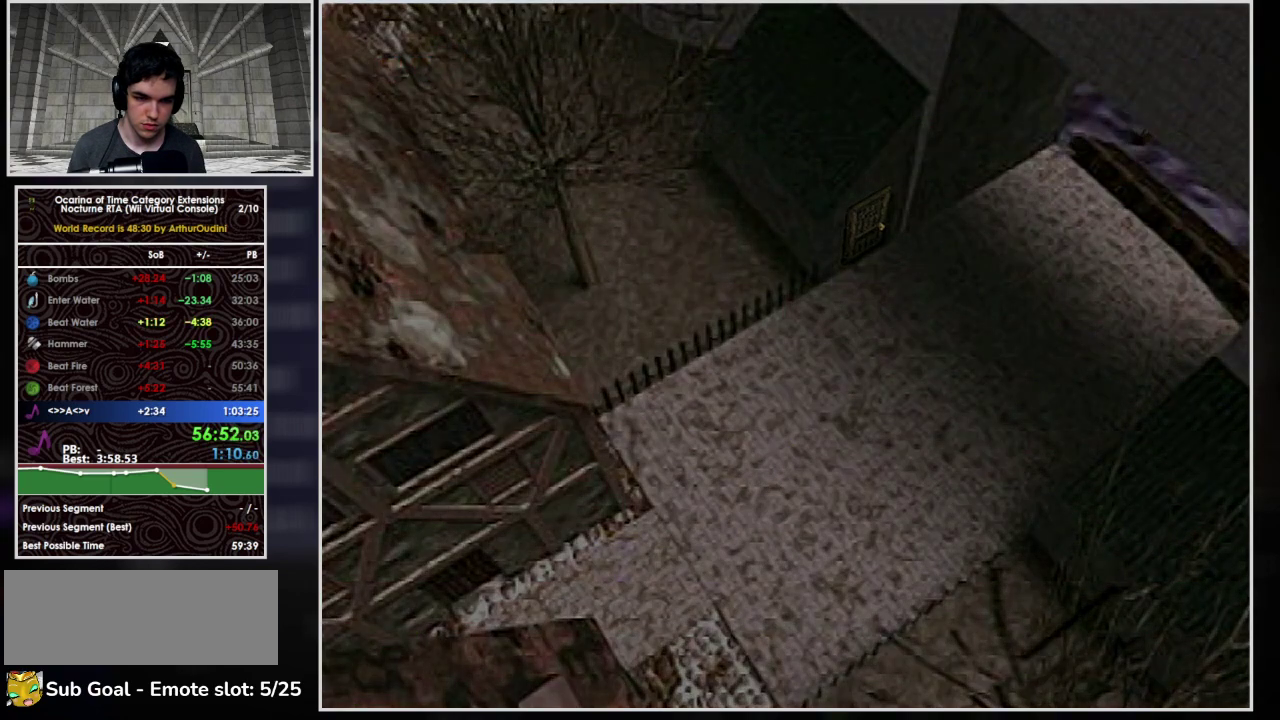
{"buttons": [], "left_stick": "left", "events": []}
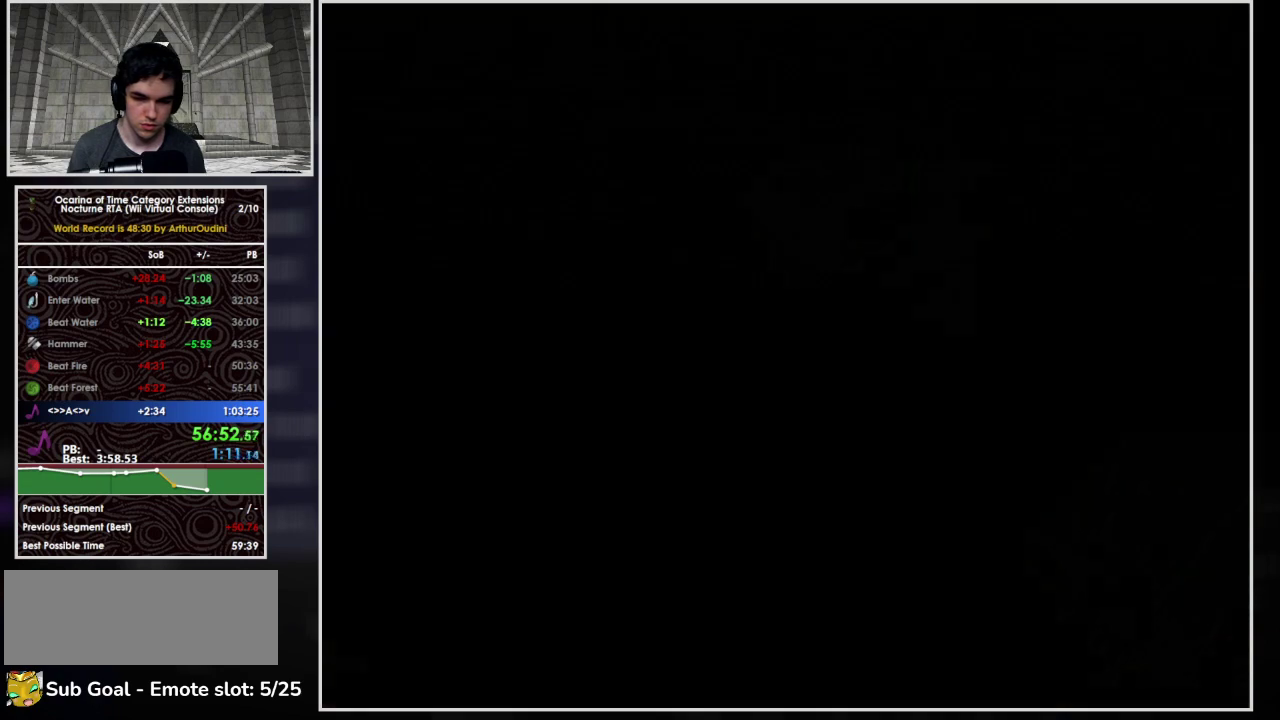
{"buttons": [], "left_stick": "left", "events": []}
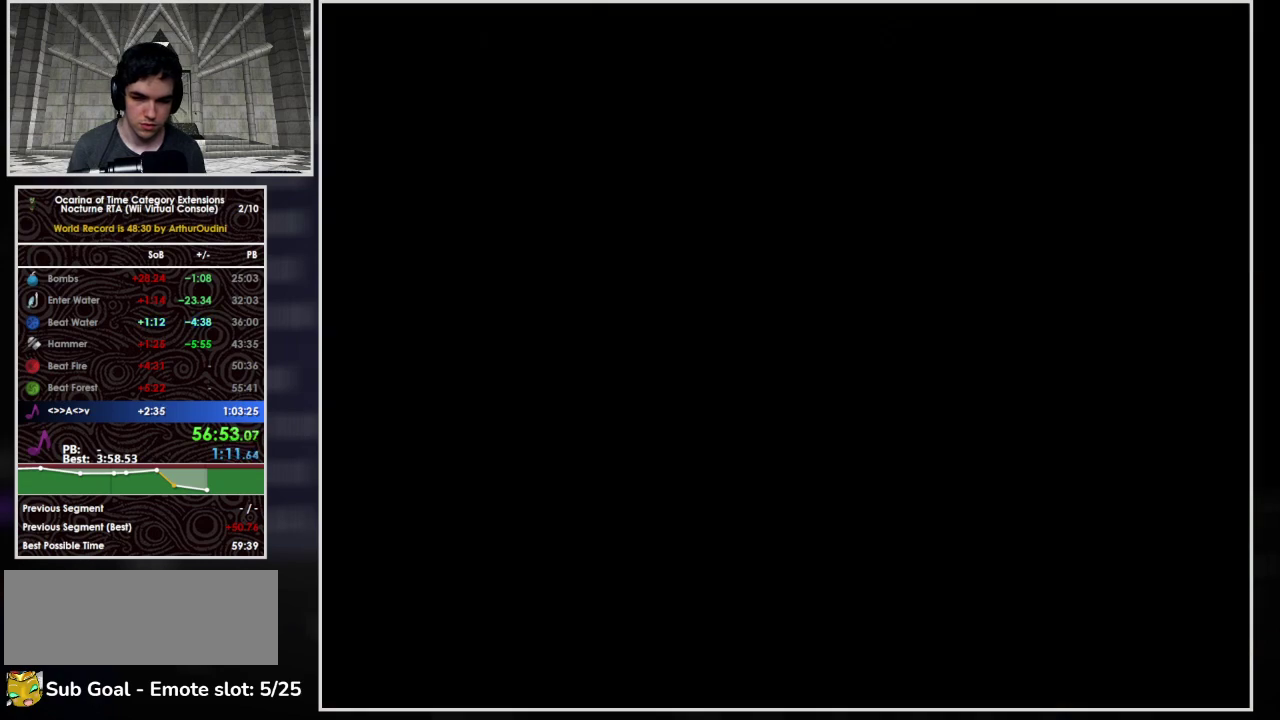
{"buttons": [], "left_stick": "left", "events": []}
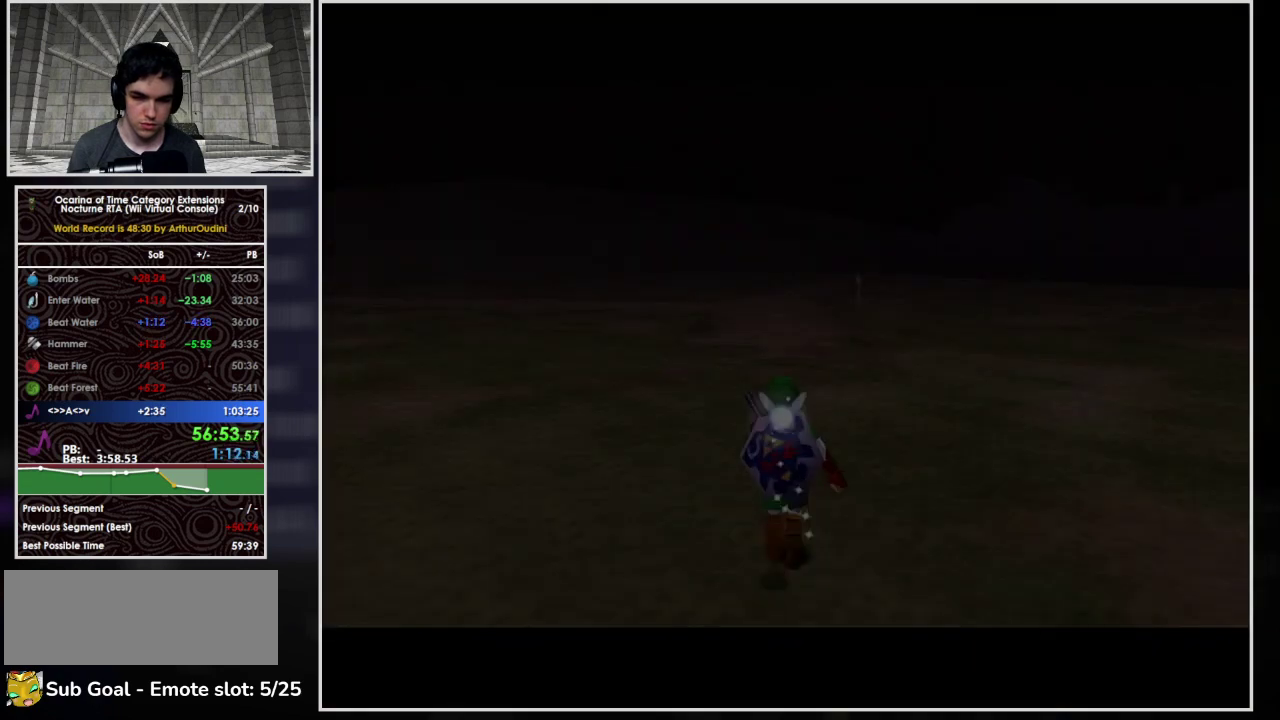
{"buttons": ["A", "L1"], "left_stick": "up-left", "events": [[367, "L1", "down"], [400, "A", "down"], [433, "left_stick", "up-left"]]}
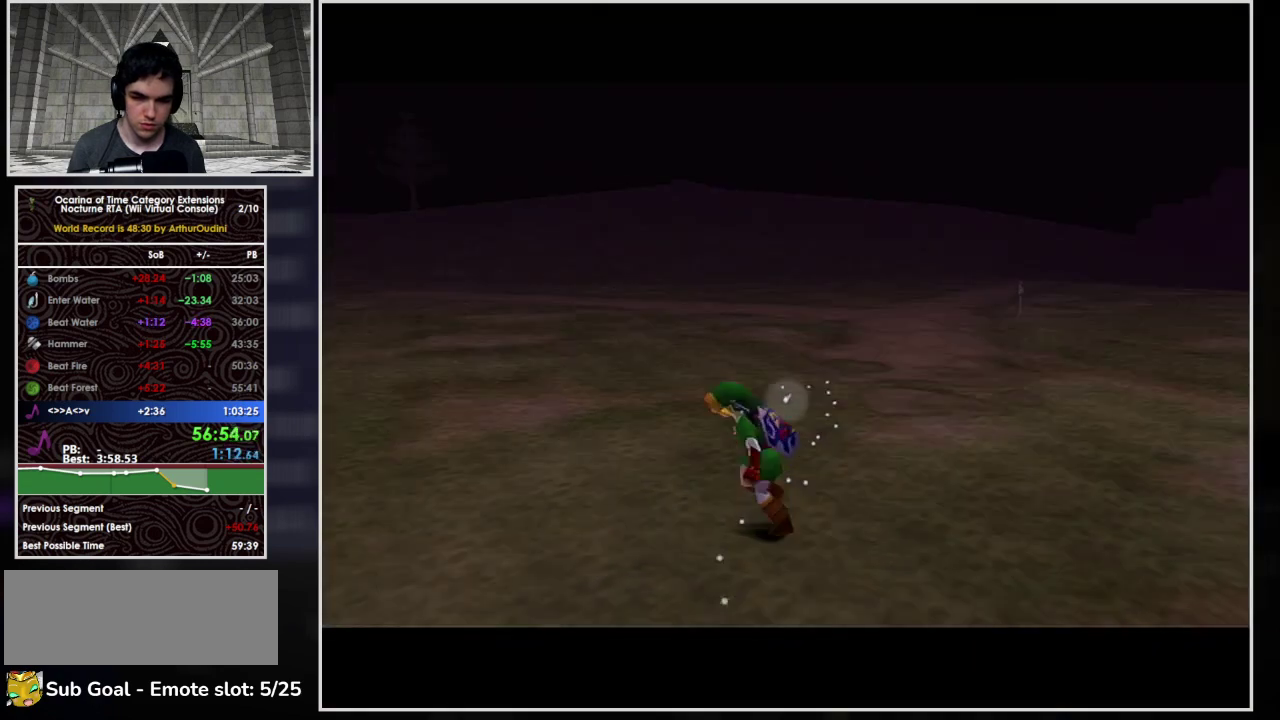
{"buttons": ["A"], "left_stick": "up", "events": [[33, "left_stick", "up"], [67, "L1", "up"]]}
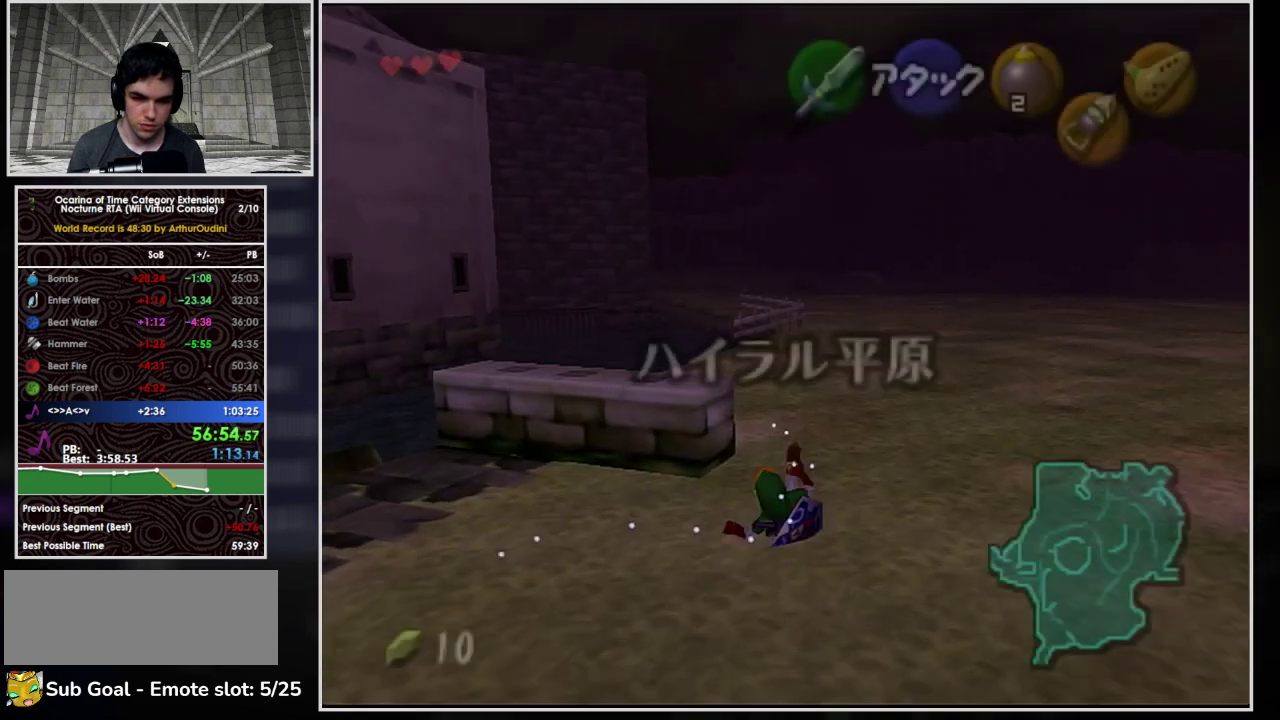
{"buttons": ["A"], "left_stick": "up", "events": [[33, "A", "up"], [67, "left_stick", "up-right"], [167, "A", "down"], [333, "left_stick", "up"]]}
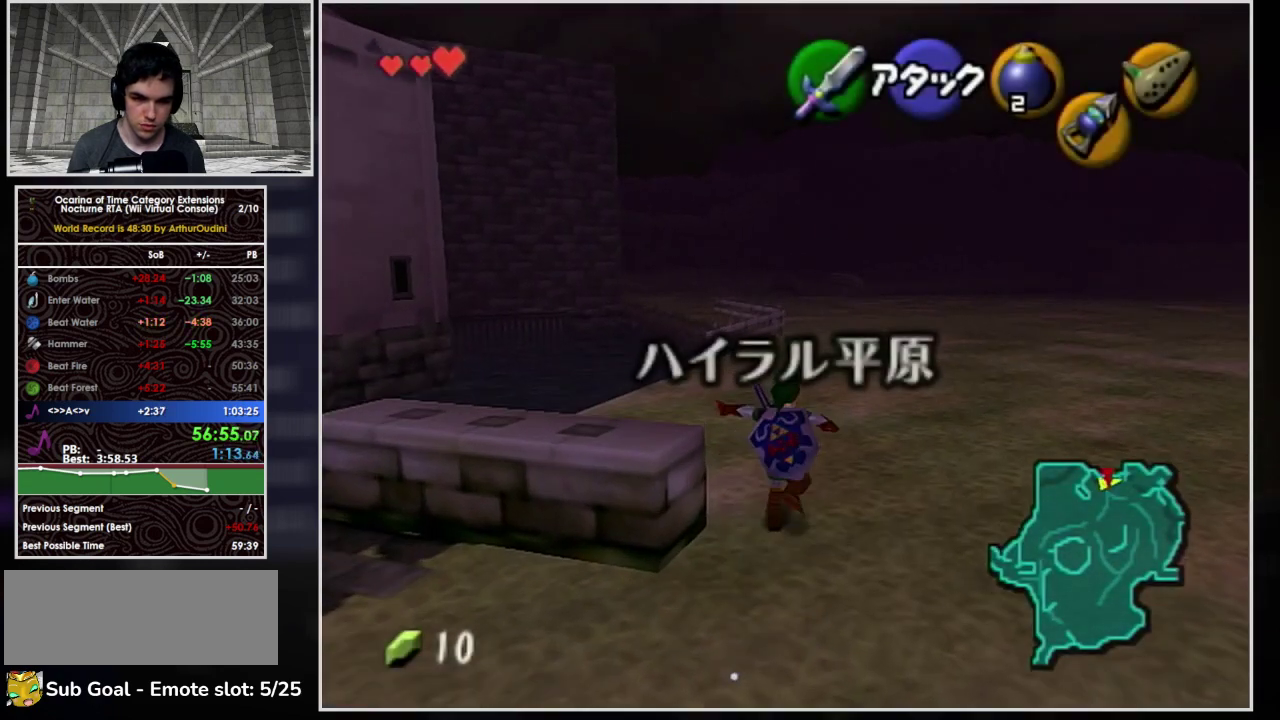
{"buttons": [], "left_stick": "up", "events": [[367, "A", "up"]]}
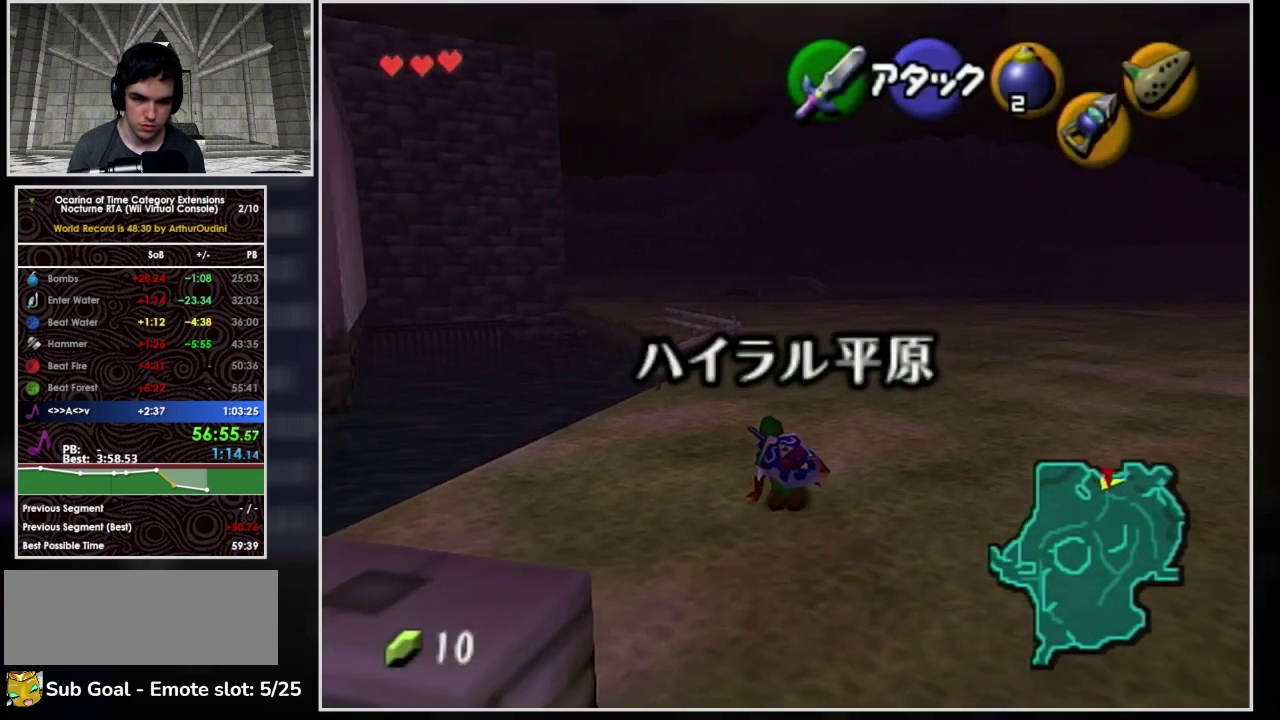
{"buttons": ["Y", "L1"], "left_stick": "down", "events": [[100, "left_stick", "down"], [200, "L1", "down"], [433, "Y", "down"]]}
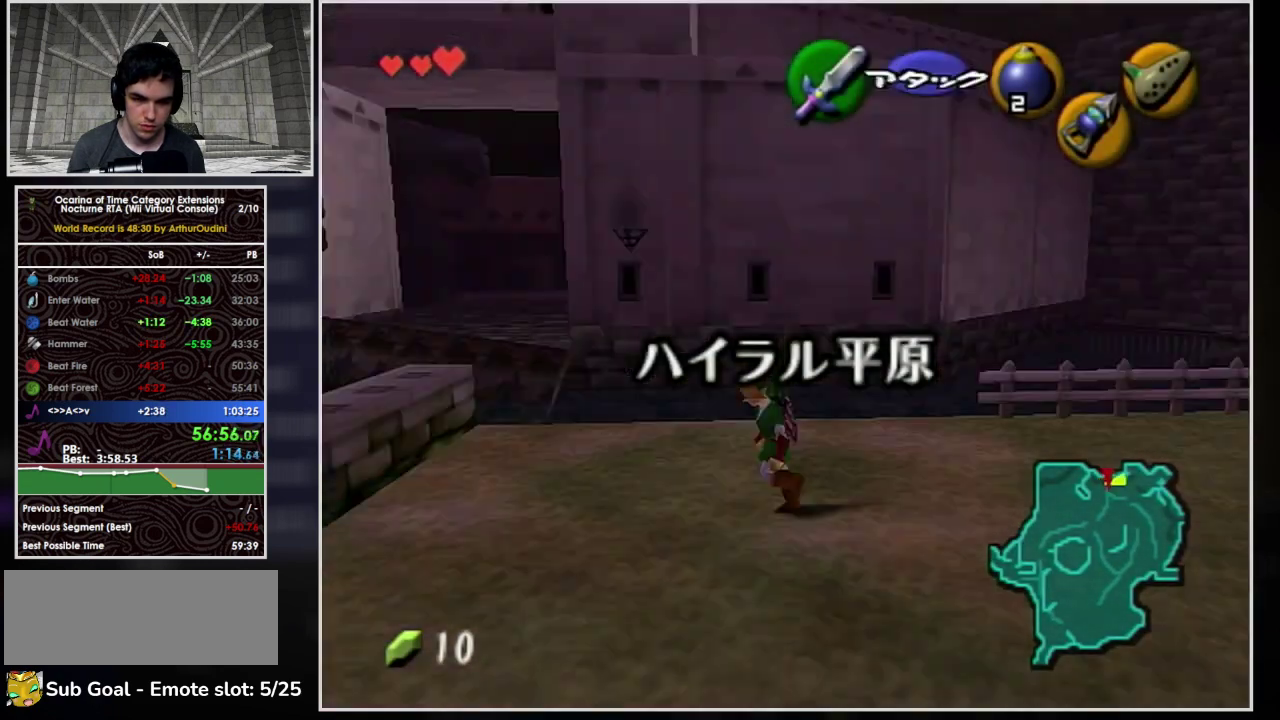
{"buttons": ["L1", "R1"], "left_stick": "down", "events": [[33, "Y", "up"], [400, "R1", "down"]]}
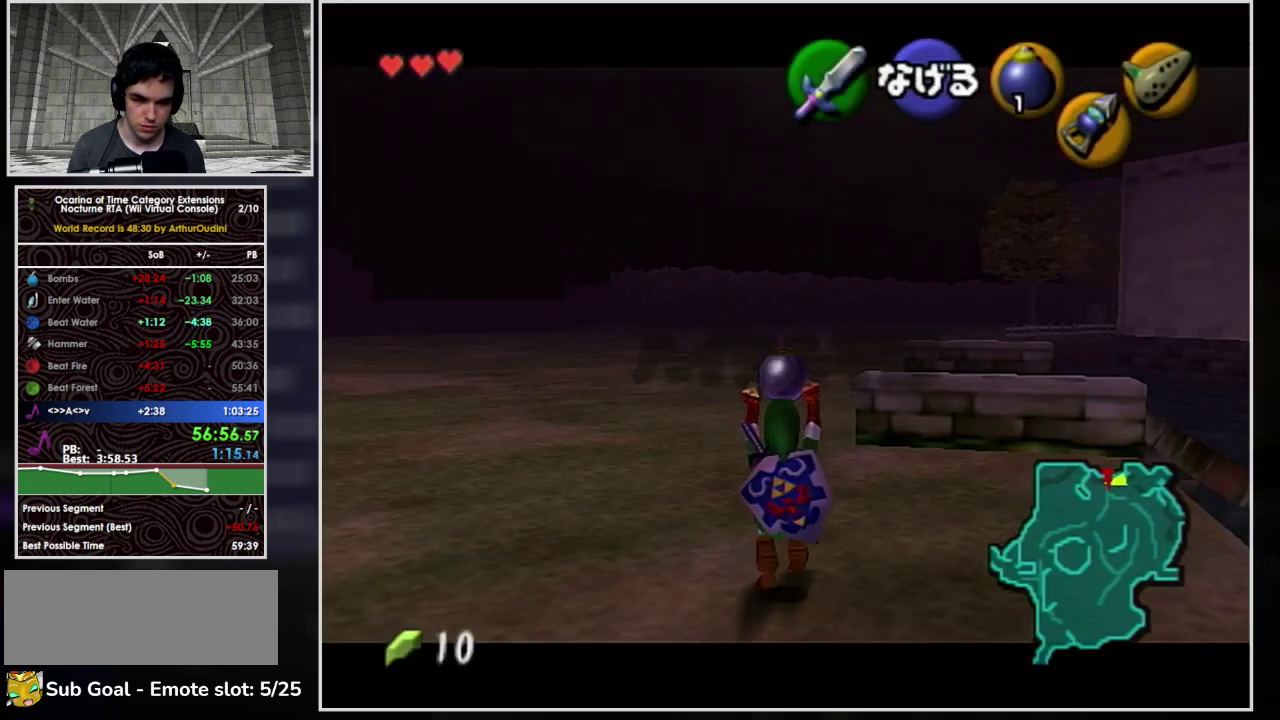
{"buttons": ["L1", "R1"], "left_stick": "down", "events": []}
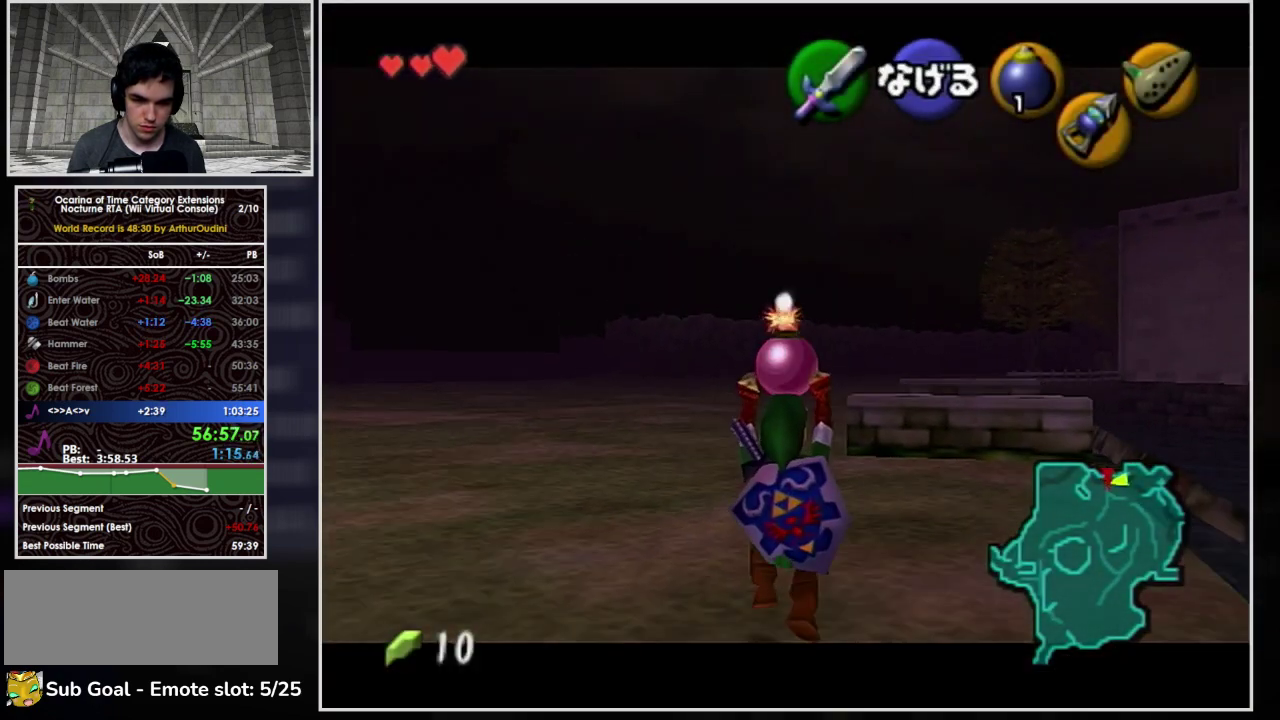
{"buttons": ["L1", "R1"], "left_stick": "down", "events": []}
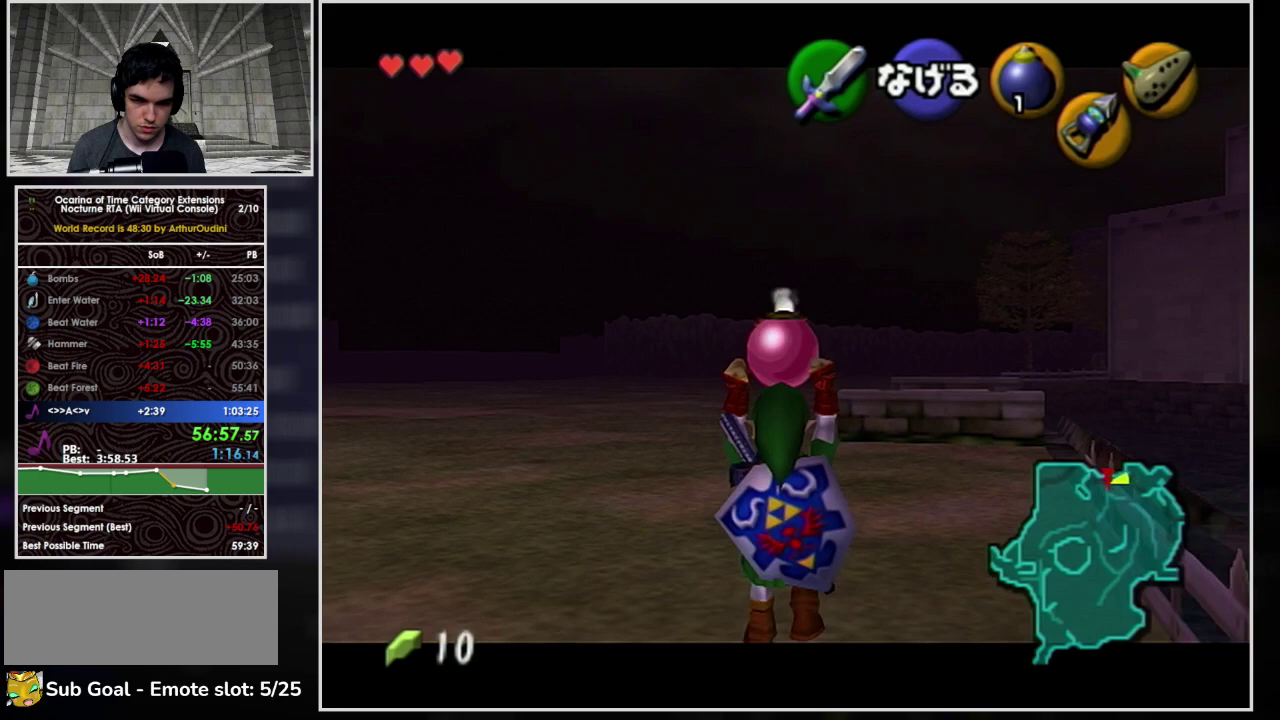
{"buttons": ["L1"], "left_stick": "down", "events": [[500, "R1", "up"]]}
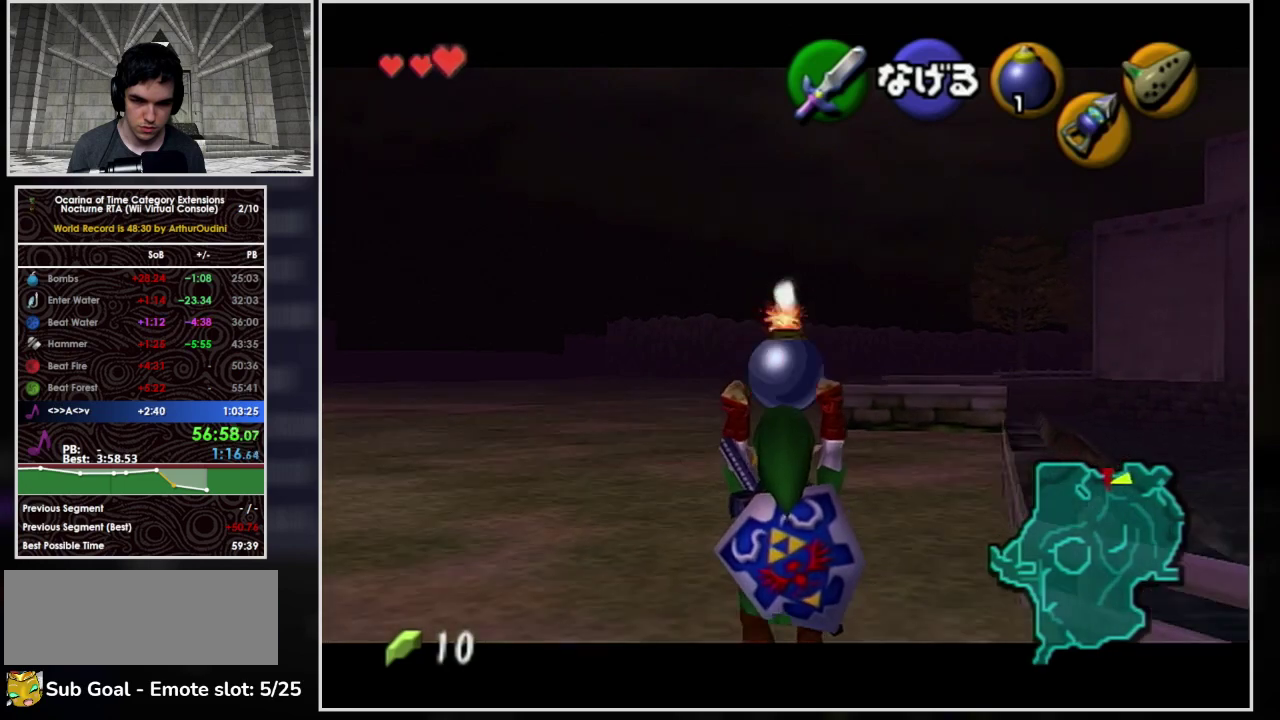
{"buttons": ["L1", "R1"], "left_stick": "down", "events": [[33, "Y", "down"], [100, "R1", "down"], [200, "Y", "up"]]}
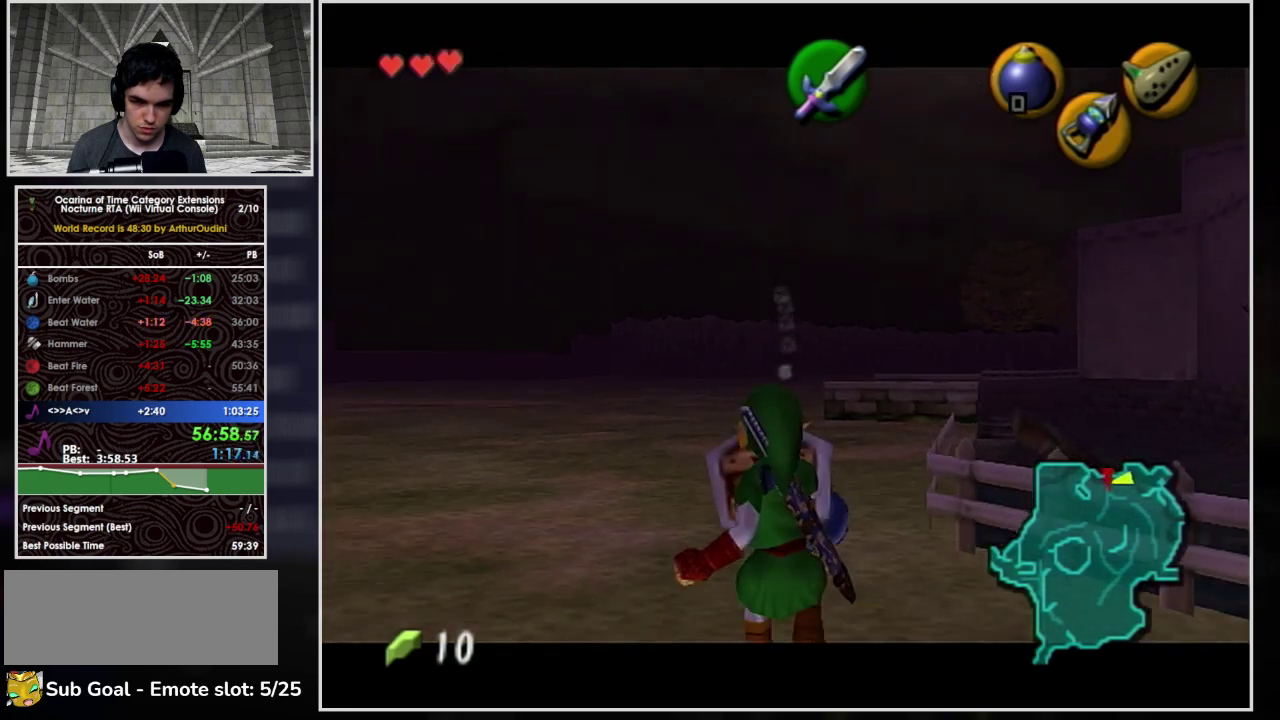
{"buttons": ["L1", "R1"], "left_stick": "up"}
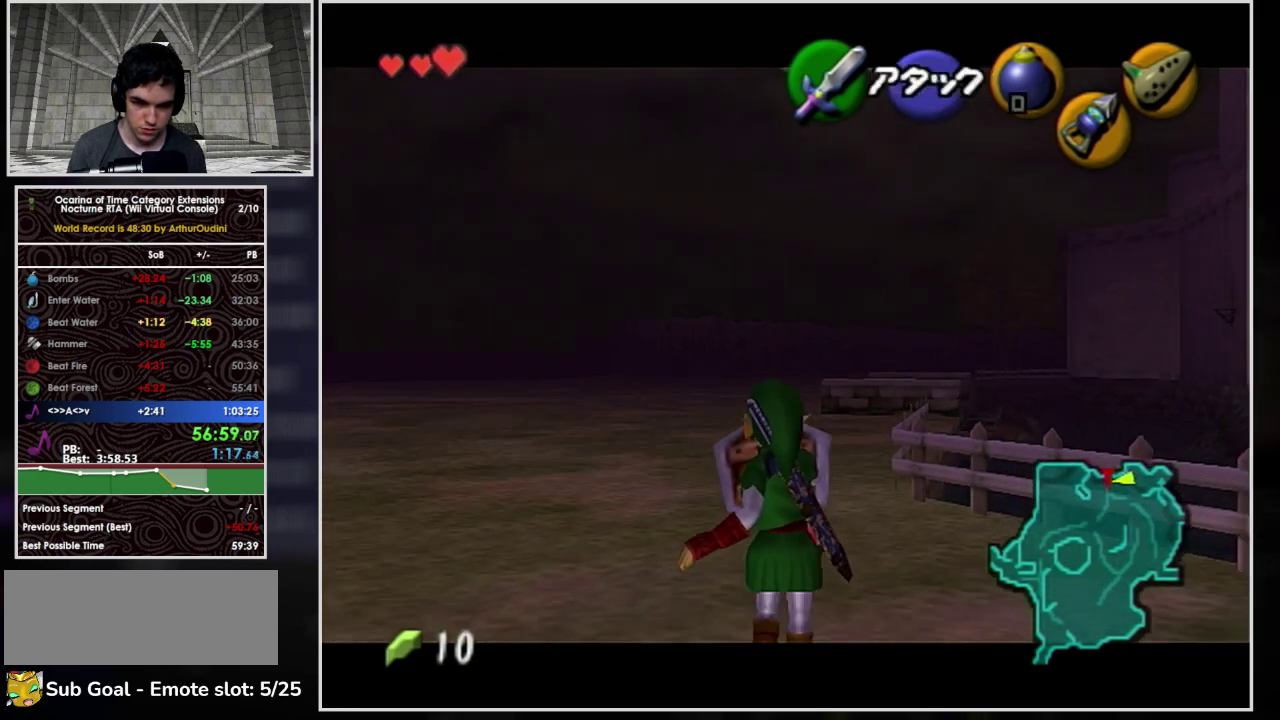
{"buttons": ["A", "L1", "R1"], "left_stick": "up"}
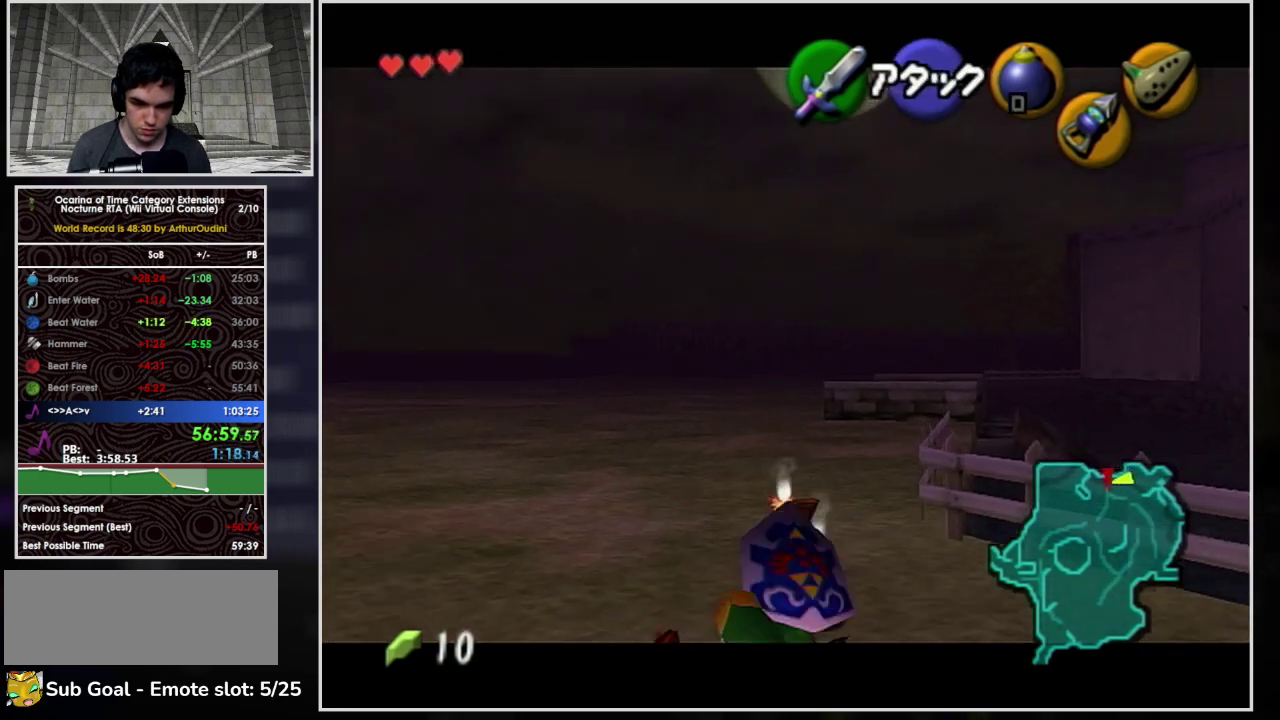
{"buttons": ["L1", "R1"], "left_stick": "center", "events": [[233, "A", "up"], [400, "left_stick", "center"]]}
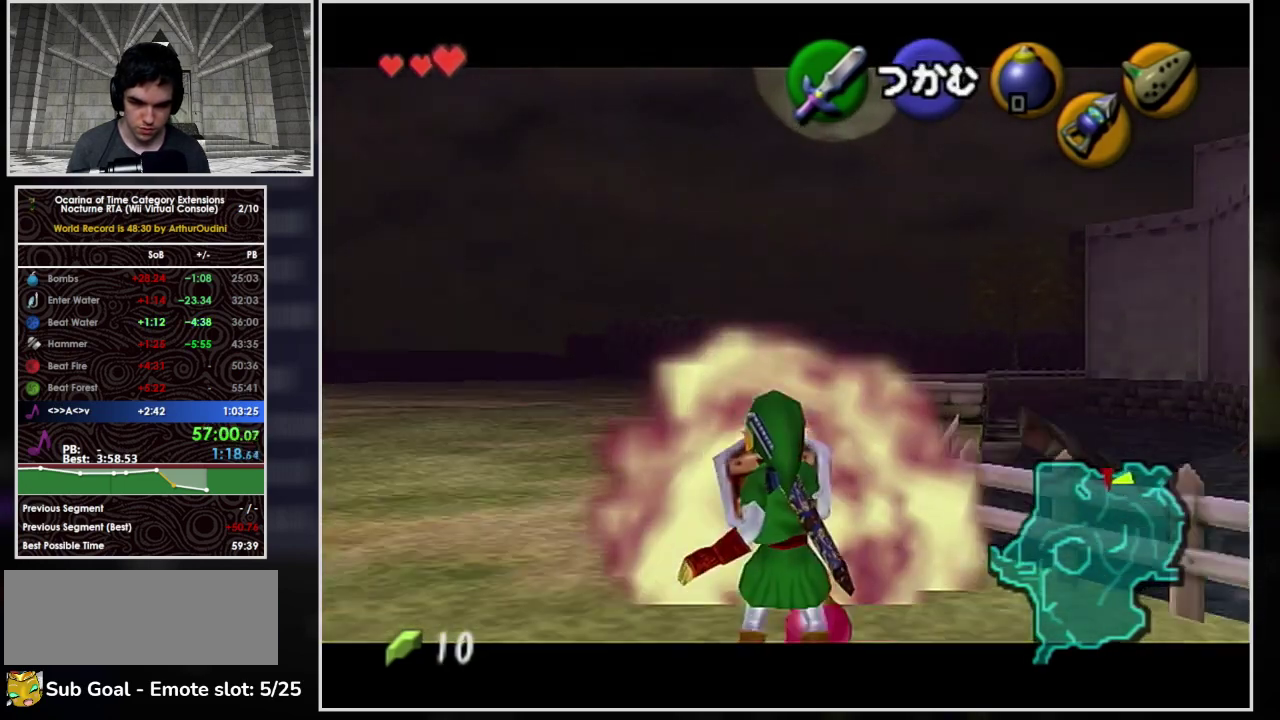
{"buttons": ["A", "L1", "R1"], "left_stick": "down", "events": [[167, "left_stick", "down"], [233, "A", "down"], [333, "A", "up"], [400, "A", "down"]]}
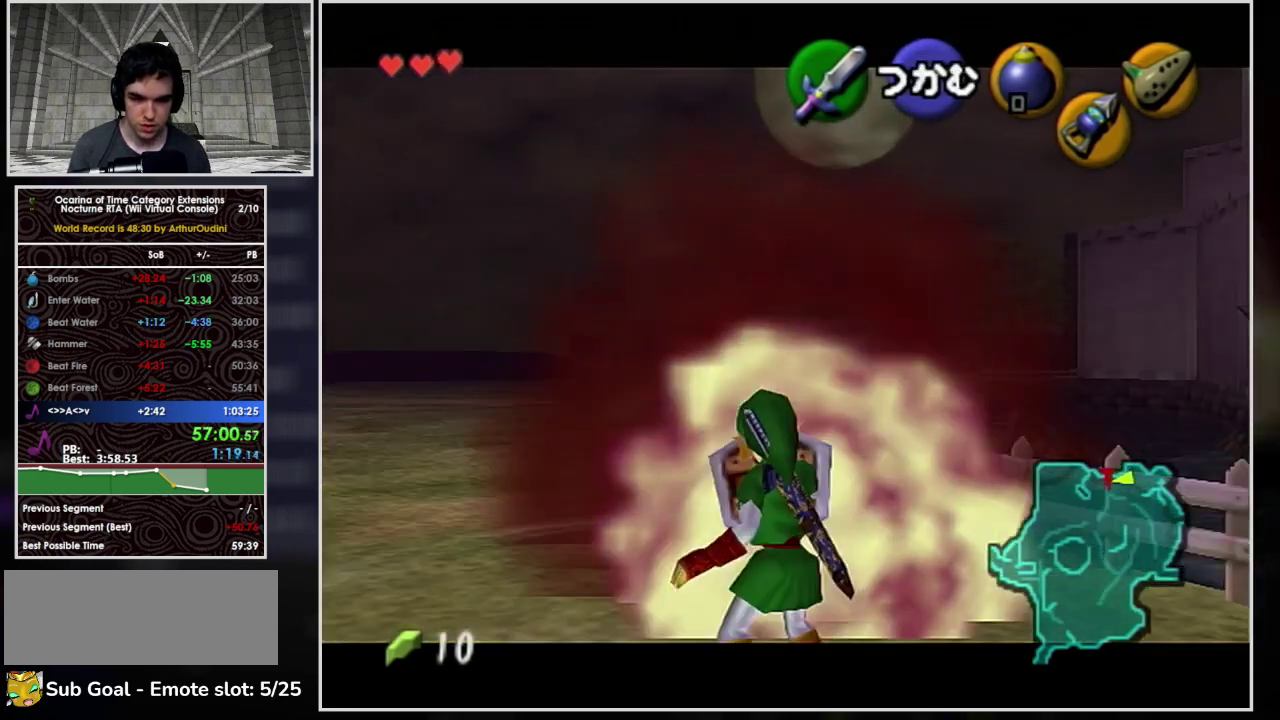
{"buttons": ["L1"], "left_stick": "down", "events": [[233, "A", "up"], [300, "R1", "up"]]}
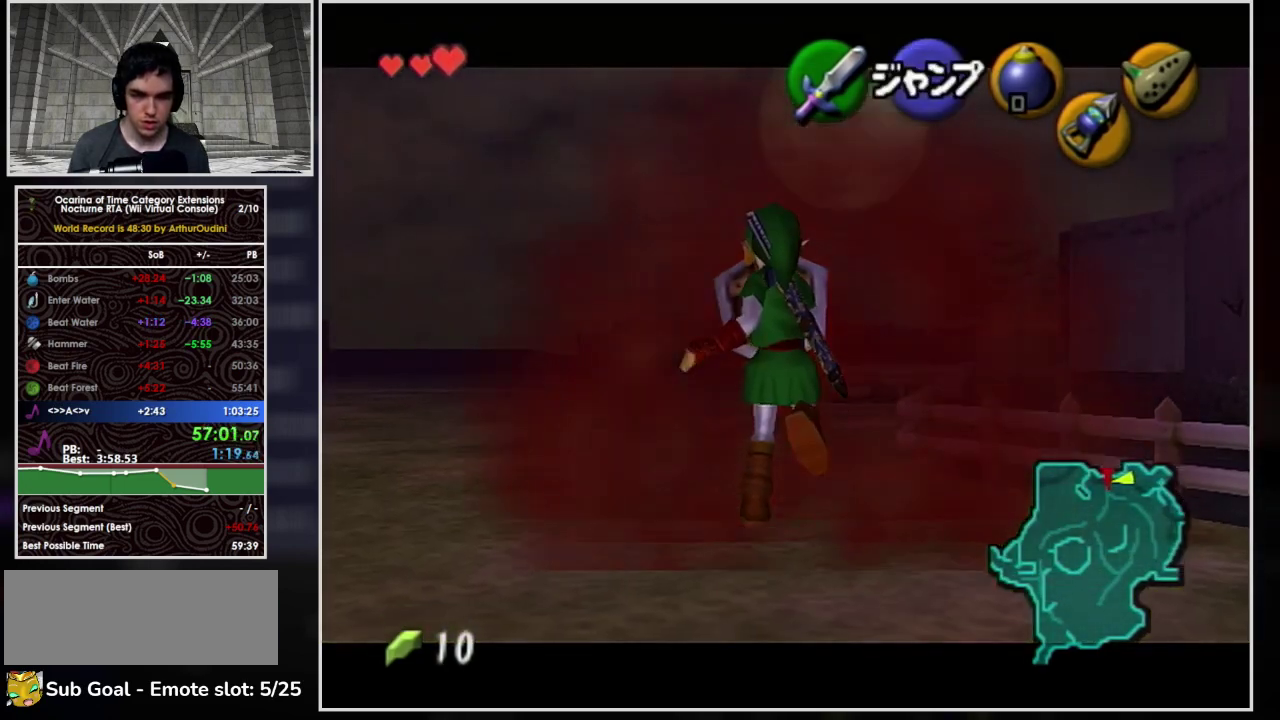
{"buttons": ["L1"], "left_stick": "down", "events": []}
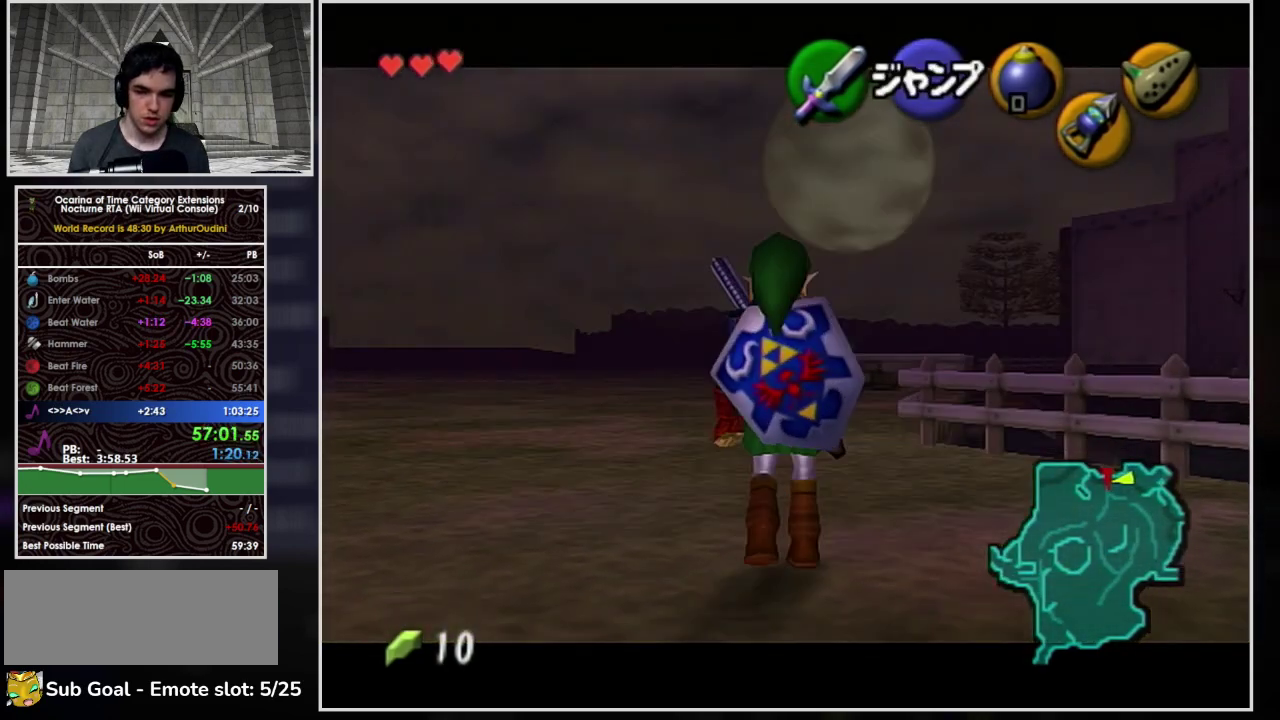
{"buttons": ["L1"], "left_stick": "down", "events": []}